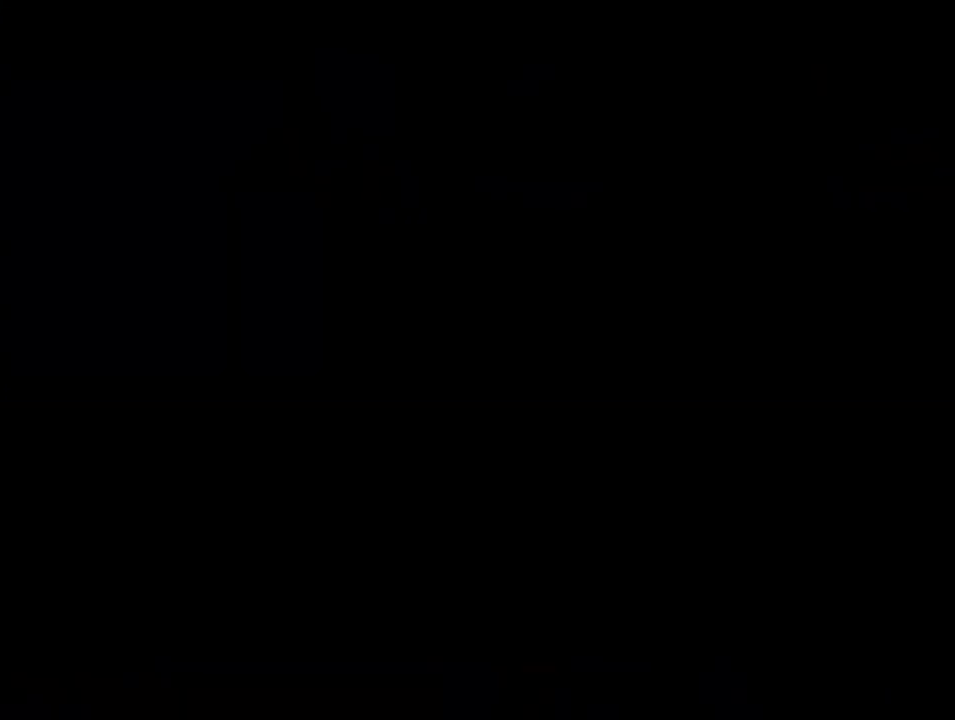
Gameplay with a controller (Nintendo layout); each line is a JSON object with the inputs held at the frame after it. "events" lists button and stick changes between this image and that frame as [ms after this image, input, new state], when the widget could be followed in between. Not read: B L3 R3 Y.
{"buttons": [], "events": []}
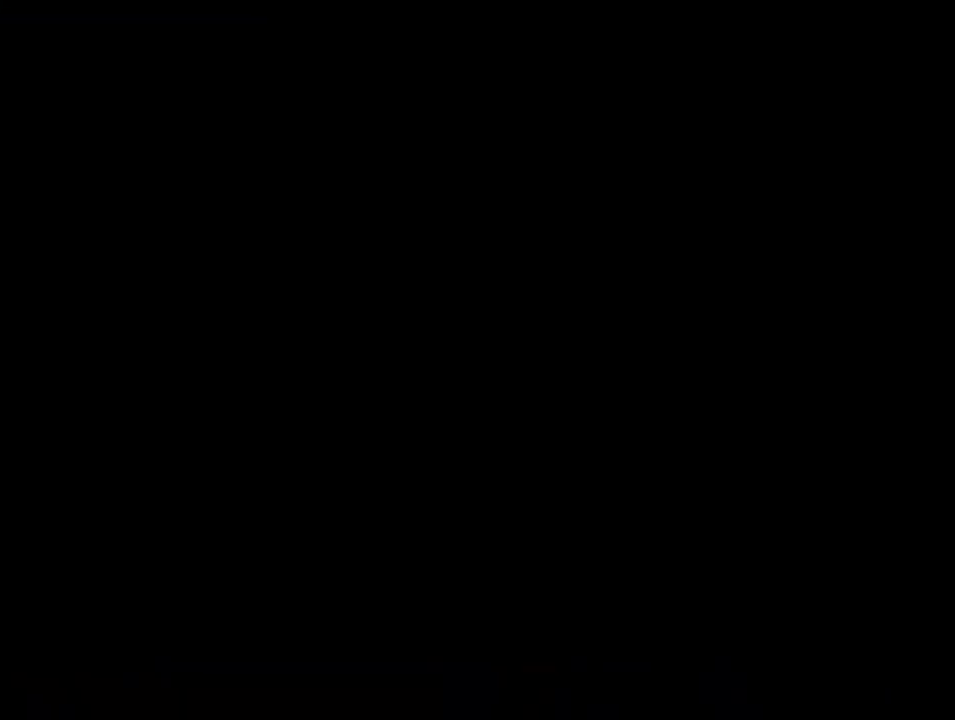
{"buttons": ["DPAD_LEFT"], "events": [[400, "DPAD_LEFT", "down"]]}
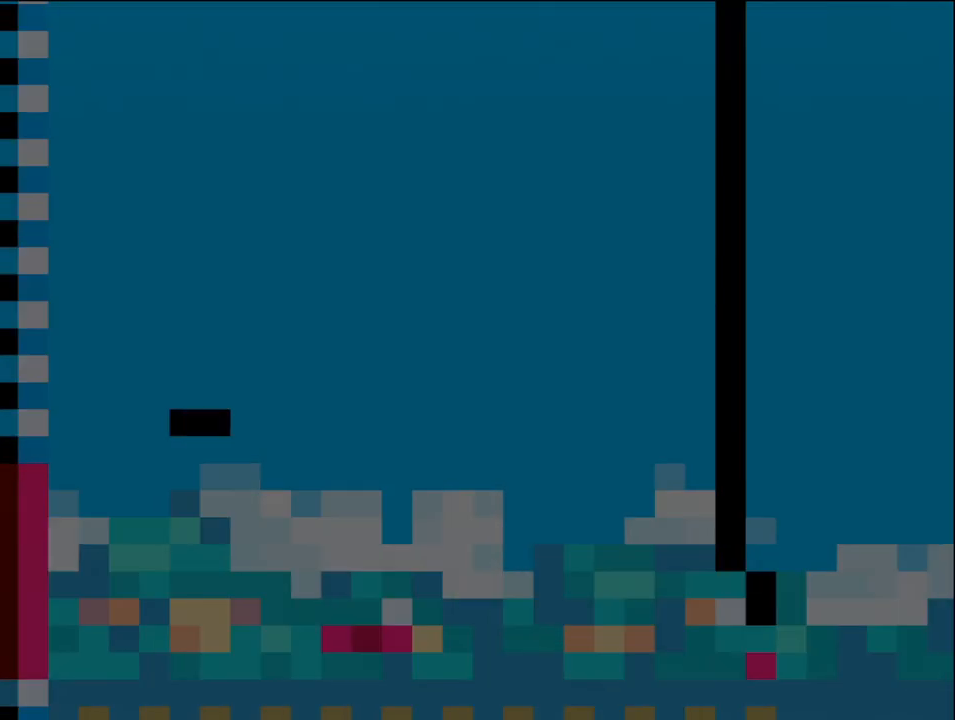
{"buttons": ["DPAD_LEFT"], "events": [[17, "DPAD_LEFT", "up"], [150, "DPAD_LEFT", "down"]]}
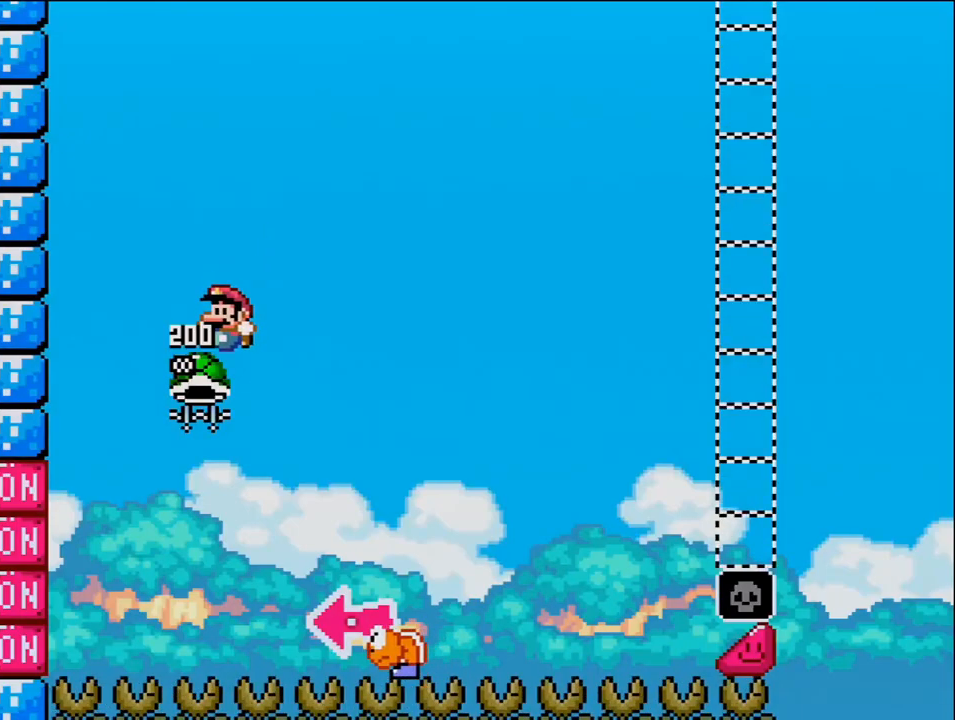
{"buttons": ["DPAD_RIGHT"], "events": [[117, "DPAD_LEFT", "up"], [150, "DPAD_RIGHT", "down"]]}
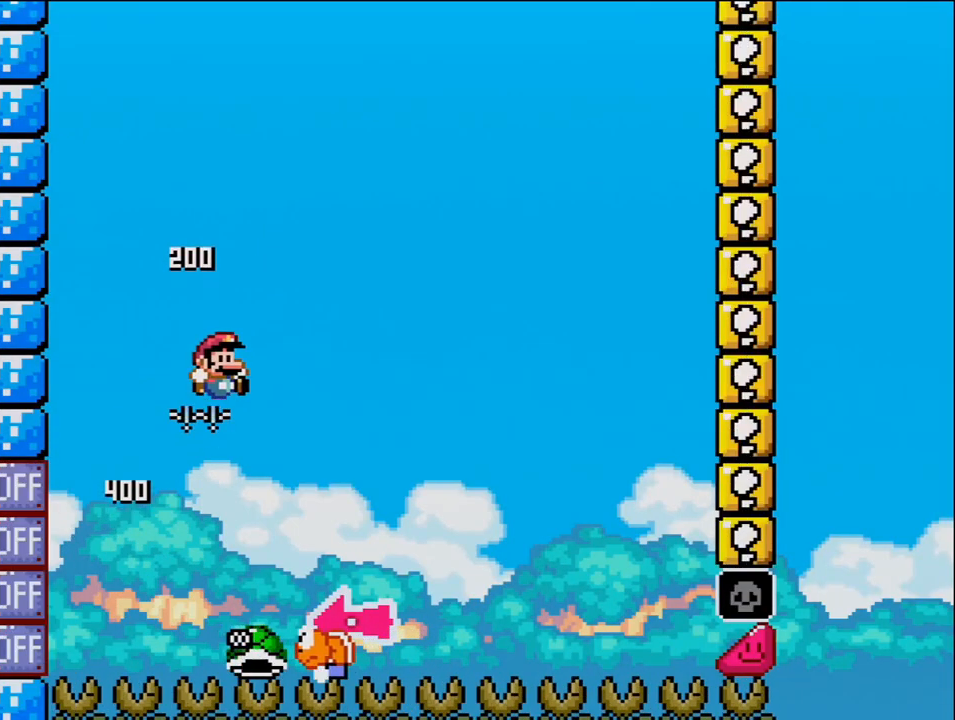
{"buttons": ["DPAD_RIGHT"], "events": [[117, "DPAD_RIGHT", "up"], [150, "DPAD_LEFT", "down"], [267, "DPAD_LEFT", "up"], [300, "DPAD_RIGHT", "down"]]}
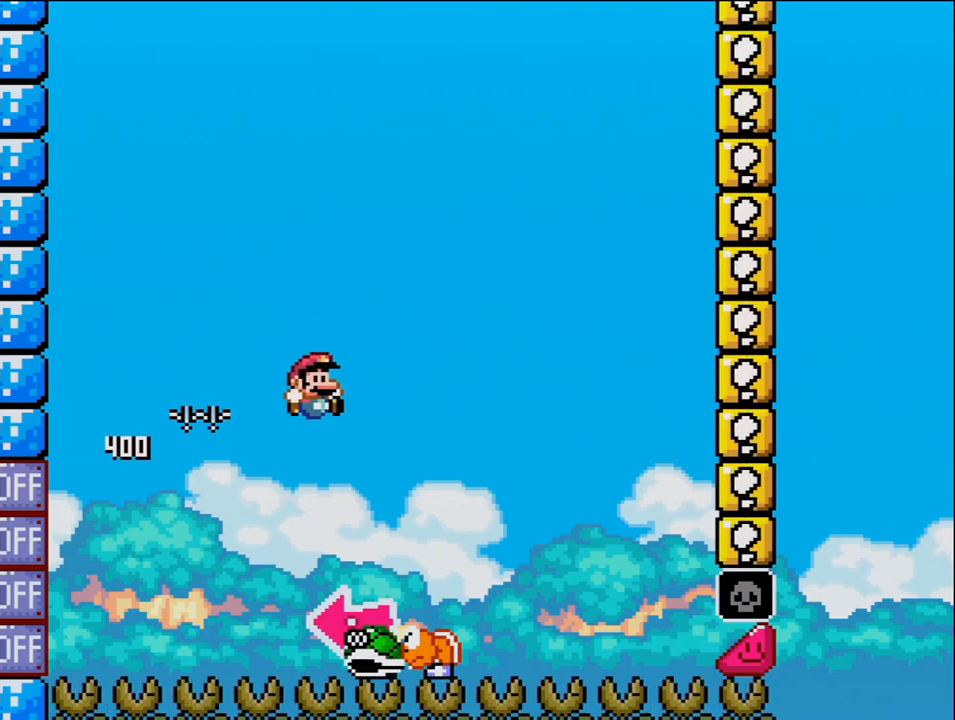
{"buttons": [], "events": [[200, "DPAD_LEFT", "down"], [200, "DPAD_RIGHT", "up"], [450, "DPAD_LEFT", "up"]]}
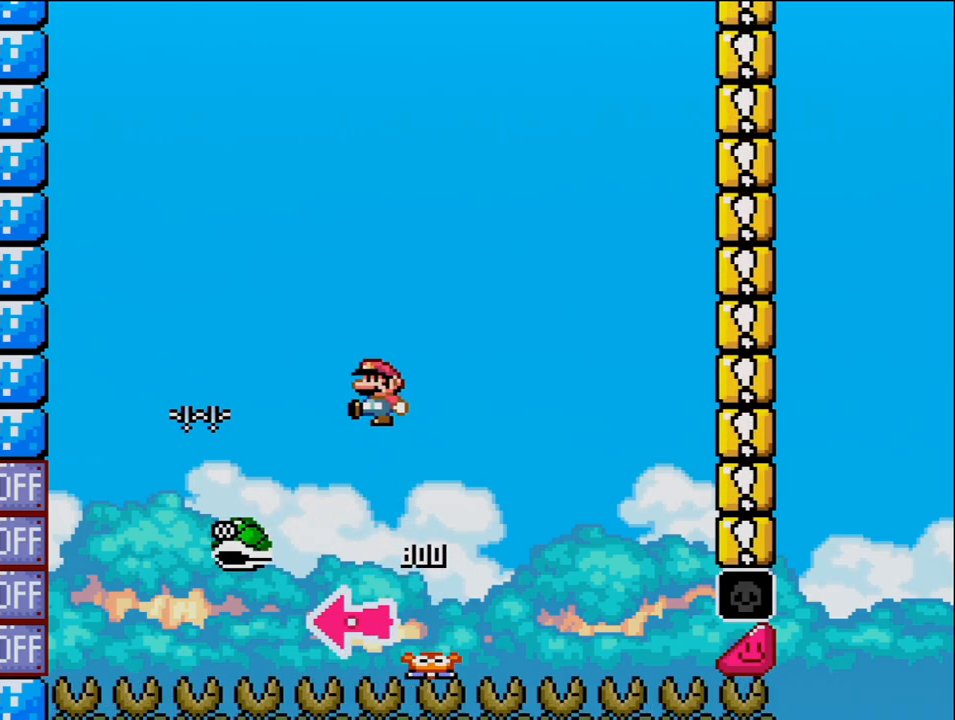
{"buttons": [], "events": [[150, "DPAD_RIGHT", "down"], [433, "DPAD_RIGHT", "up"]]}
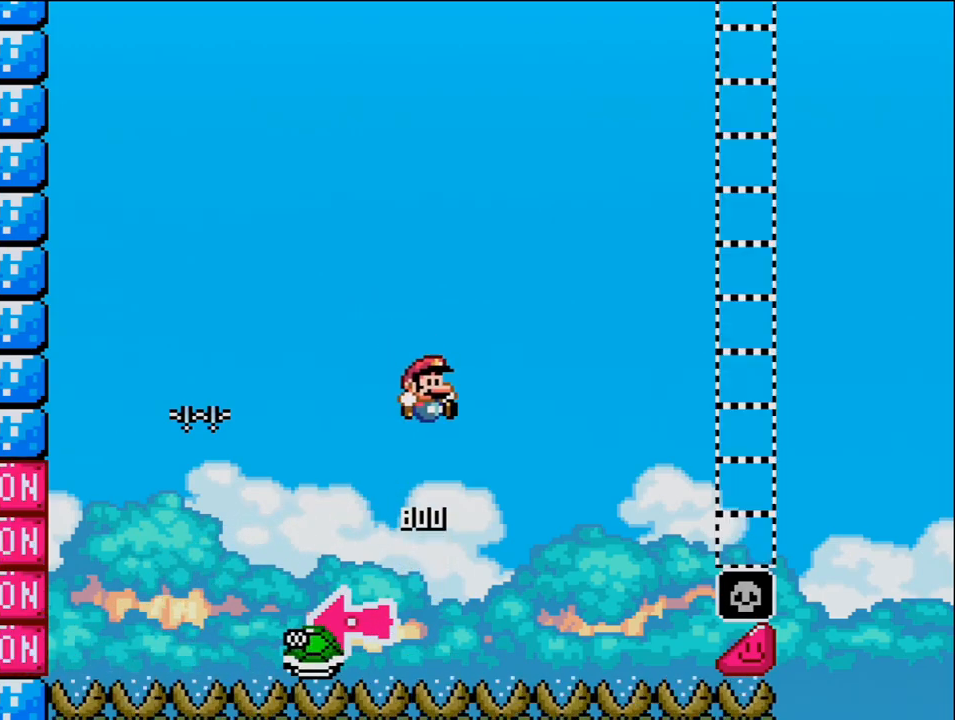
{"buttons": ["DPAD_RIGHT"], "events": [[17, "DPAD_RIGHT", "down"]]}
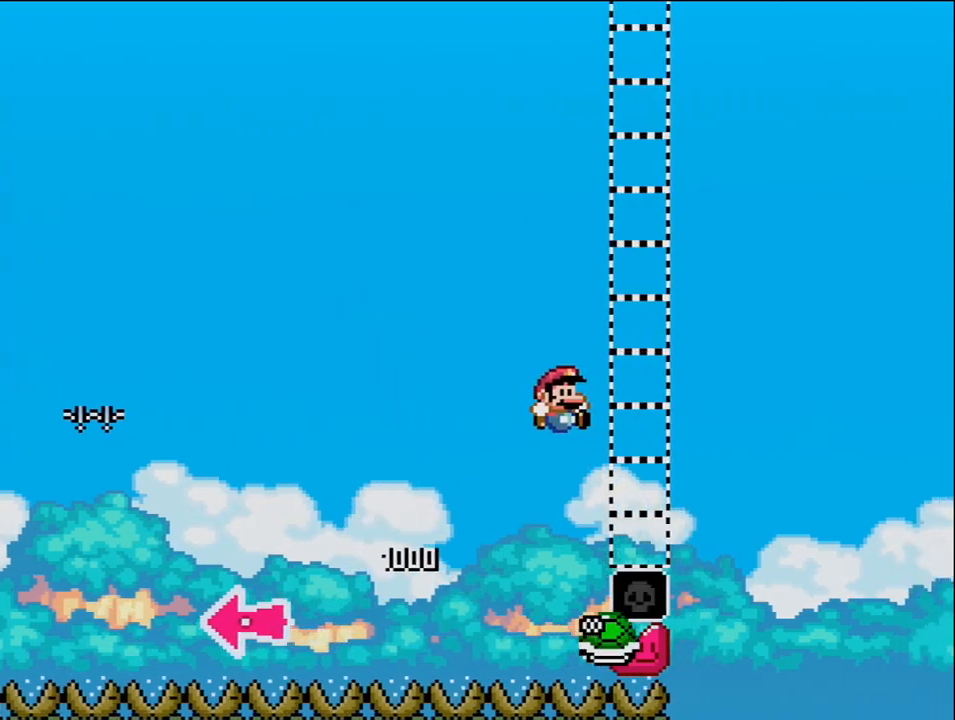
{"buttons": ["DPAD_RIGHT"], "events": []}
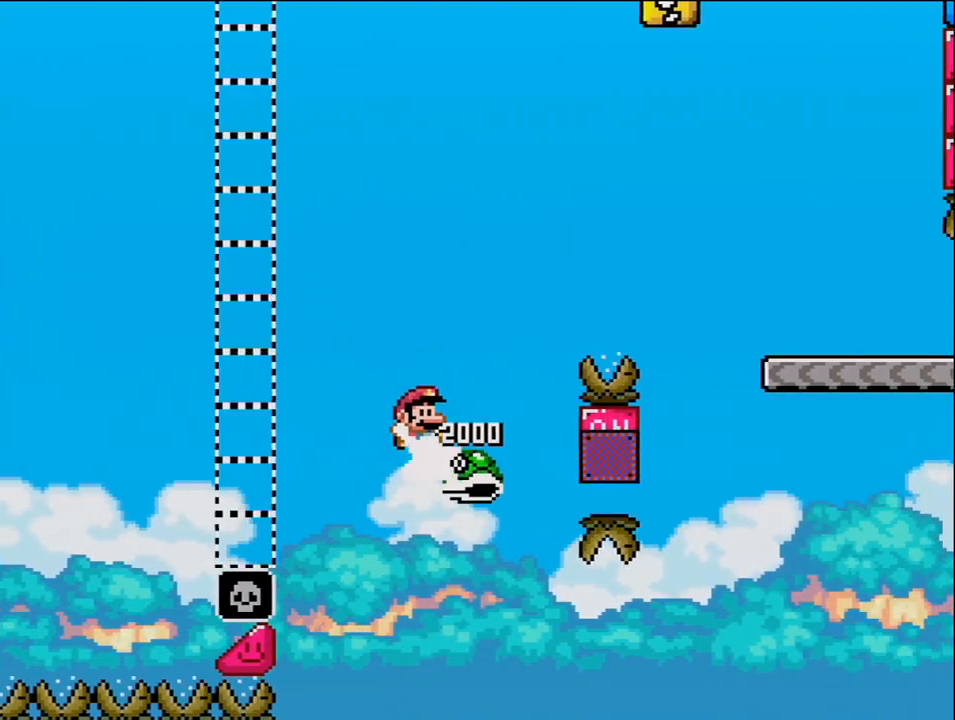
{"buttons": ["DPAD_RIGHT"], "events": []}
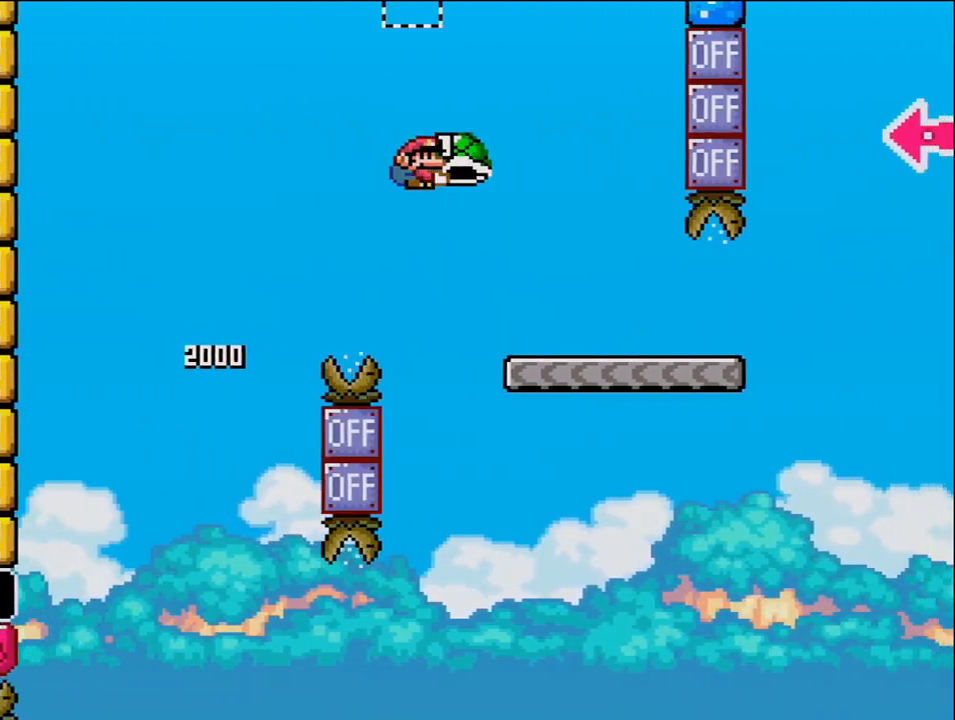
{"buttons": ["DPAD_RIGHT"], "events": []}
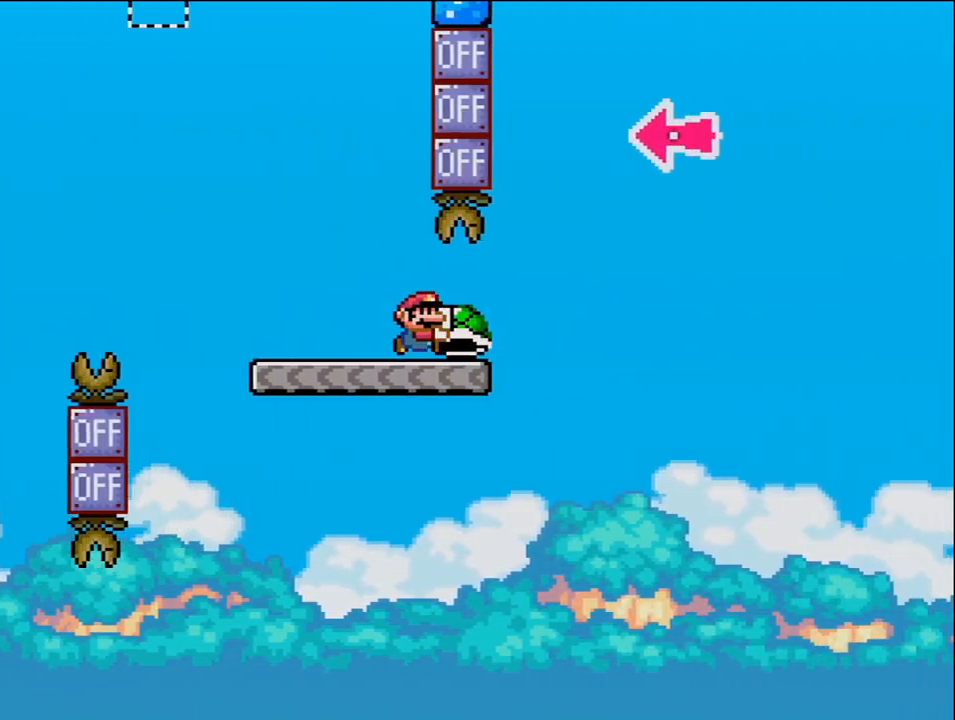
{"buttons": [], "events": [[450, "DPAD_RIGHT", "up"]]}
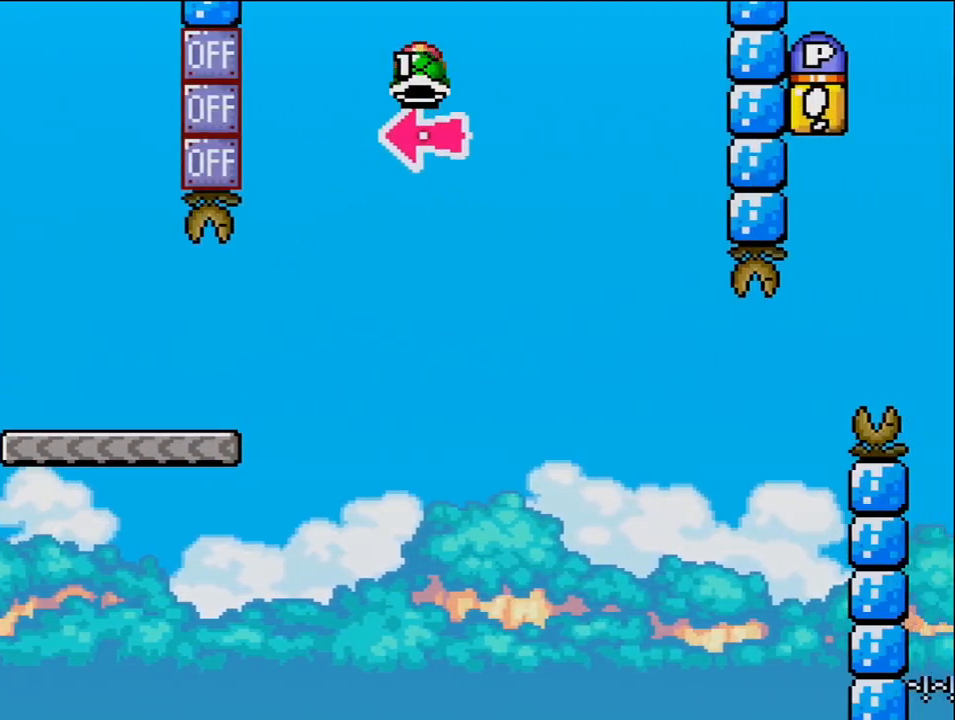
{"buttons": ["DPAD_RIGHT"], "events": [[17, "DPAD_LEFT", "down"], [83, "DPAD_LEFT", "up"], [150, "DPAD_RIGHT", "down"]]}
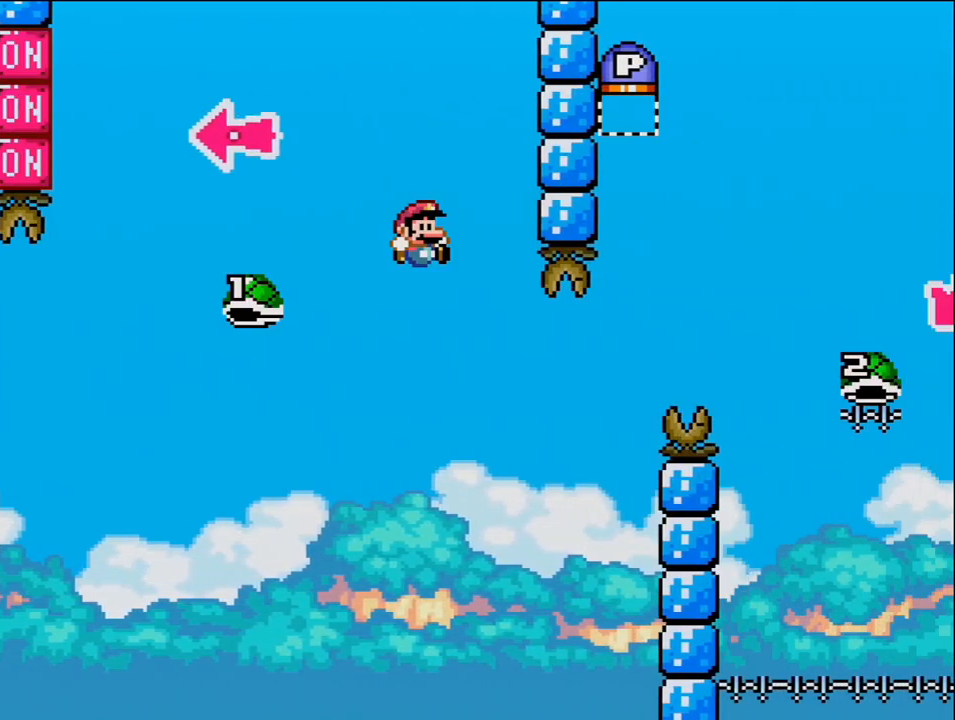
{"buttons": ["DPAD_RIGHT"], "events": [[167, "DPAD_RIGHT", "up"], [200, "DPAD_LEFT", "down"], [267, "DPAD_LEFT", "up"], [267, "DPAD_RIGHT", "down"]]}
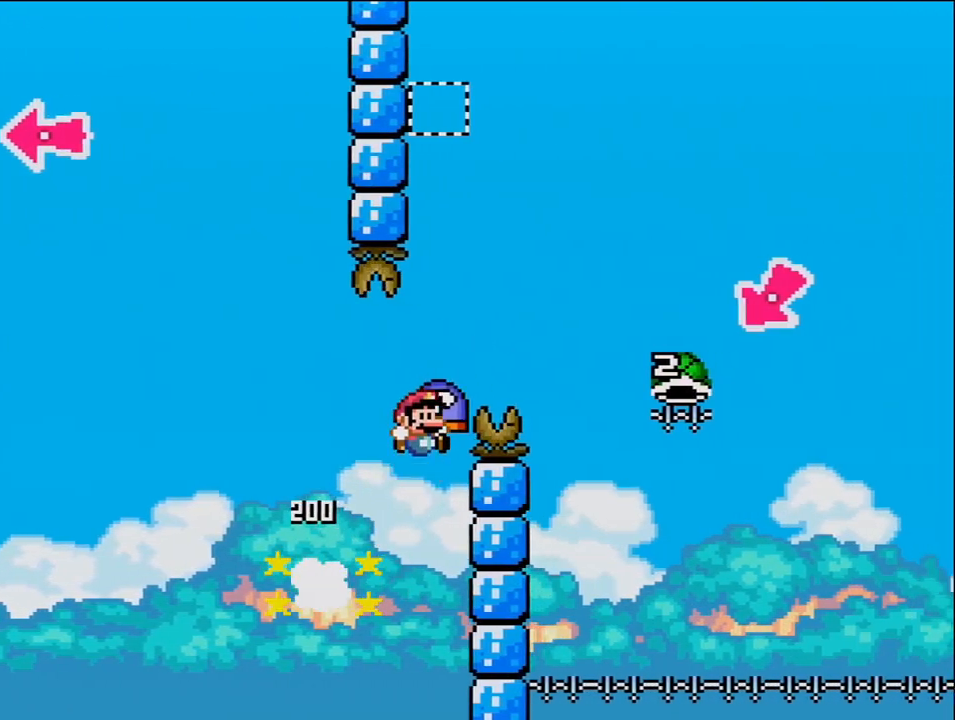
{"buttons": ["DPAD_RIGHT"], "events": []}
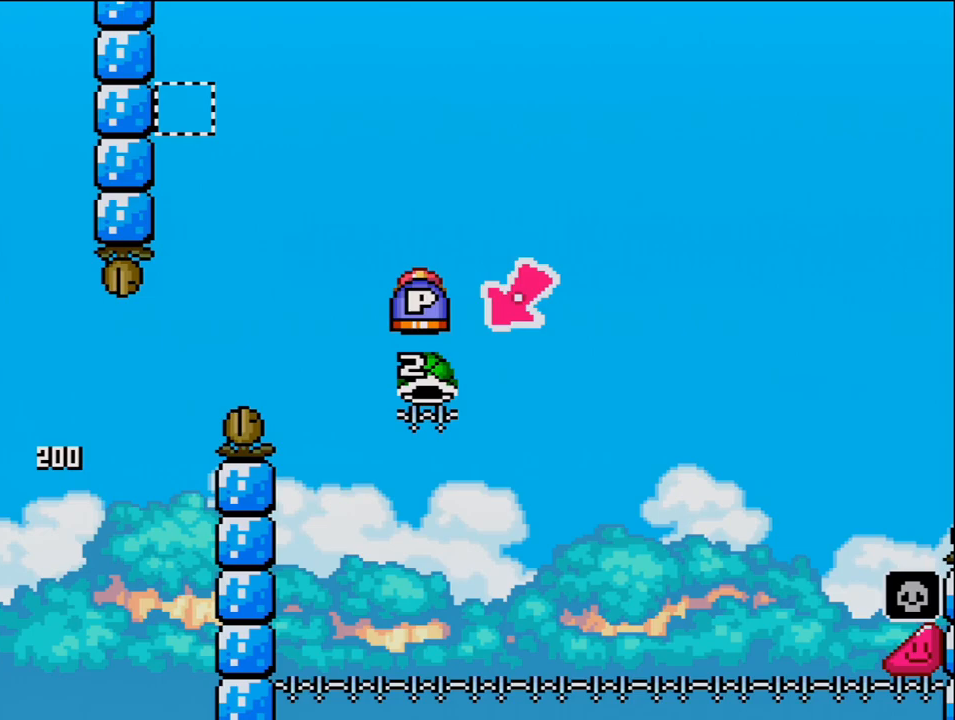
{"buttons": ["DPAD_RIGHT"], "events": [[17, "DPAD_LEFT", "down"], [17, "DPAD_RIGHT", "up"], [267, "DPAD_LEFT", "up"], [300, "DPAD_RIGHT", "down"]]}
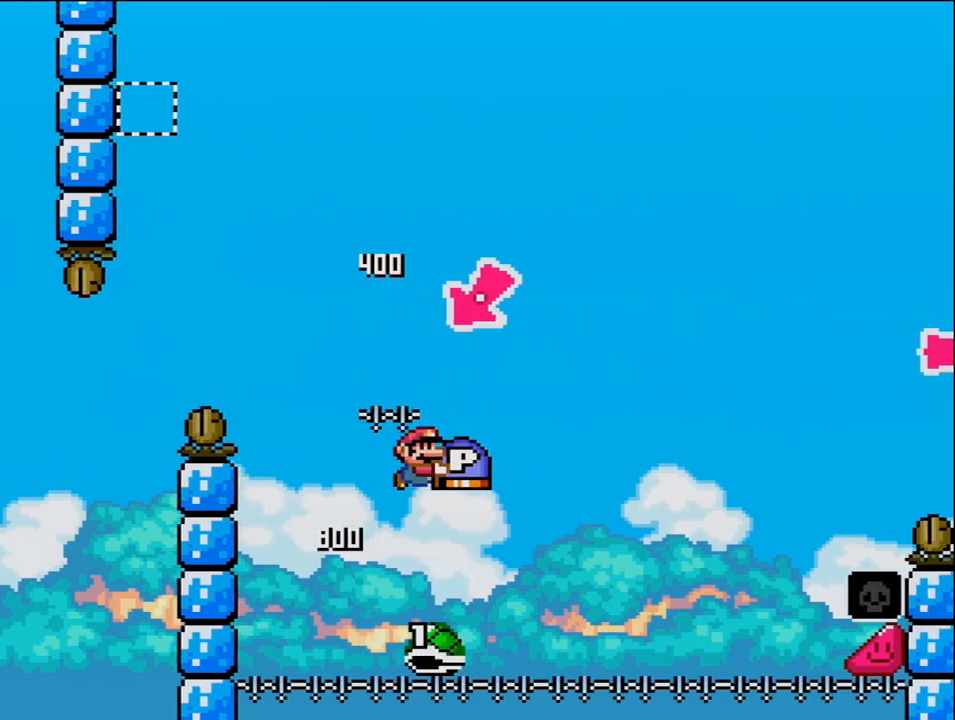
{"buttons": ["DPAD_RIGHT"], "events": []}
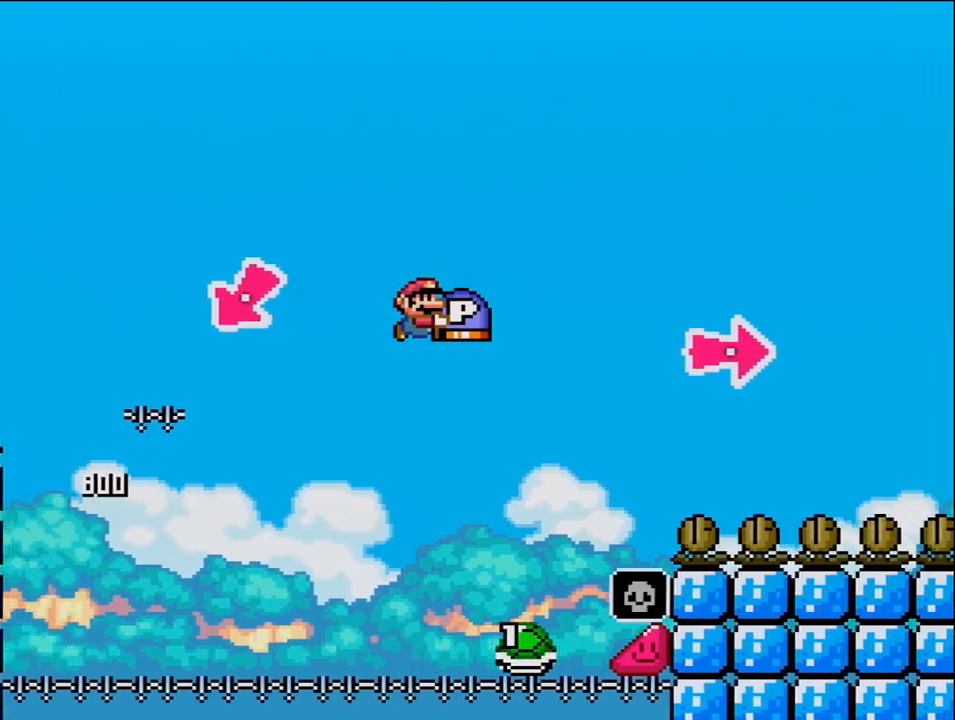
{"buttons": ["DPAD_RIGHT"], "events": []}
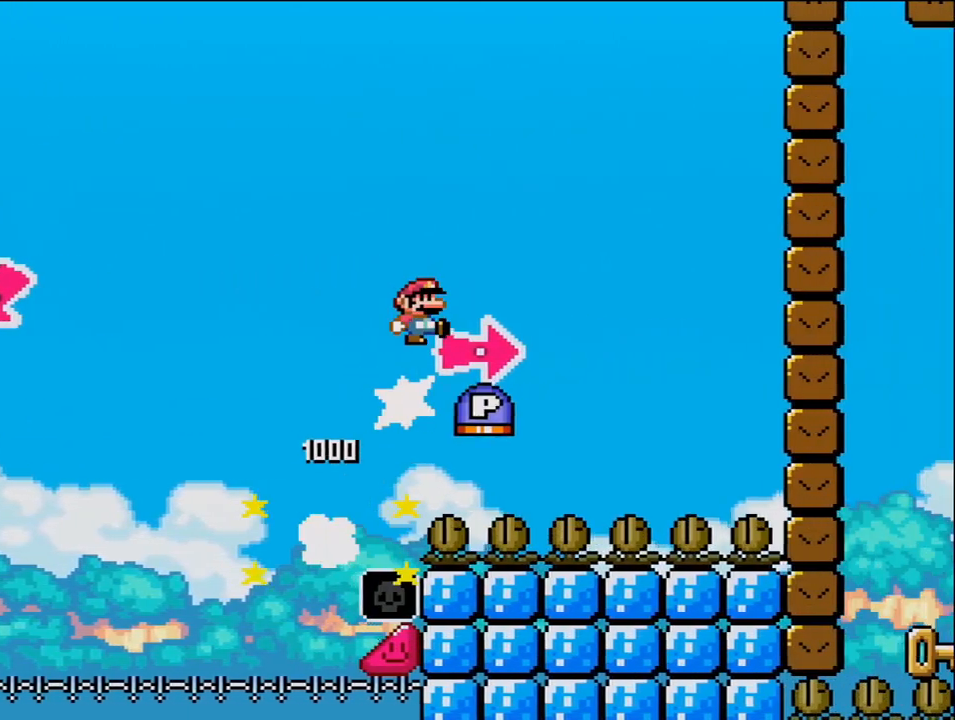
{"buttons": ["DPAD_RIGHT"], "events": []}
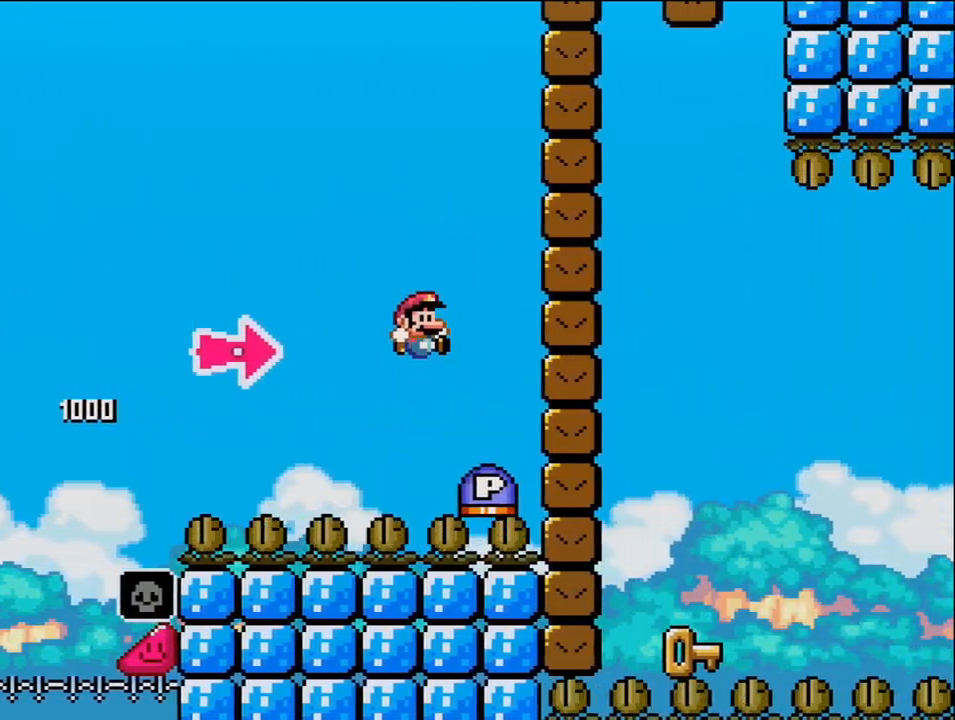
{"buttons": ["DPAD_RIGHT"], "events": []}
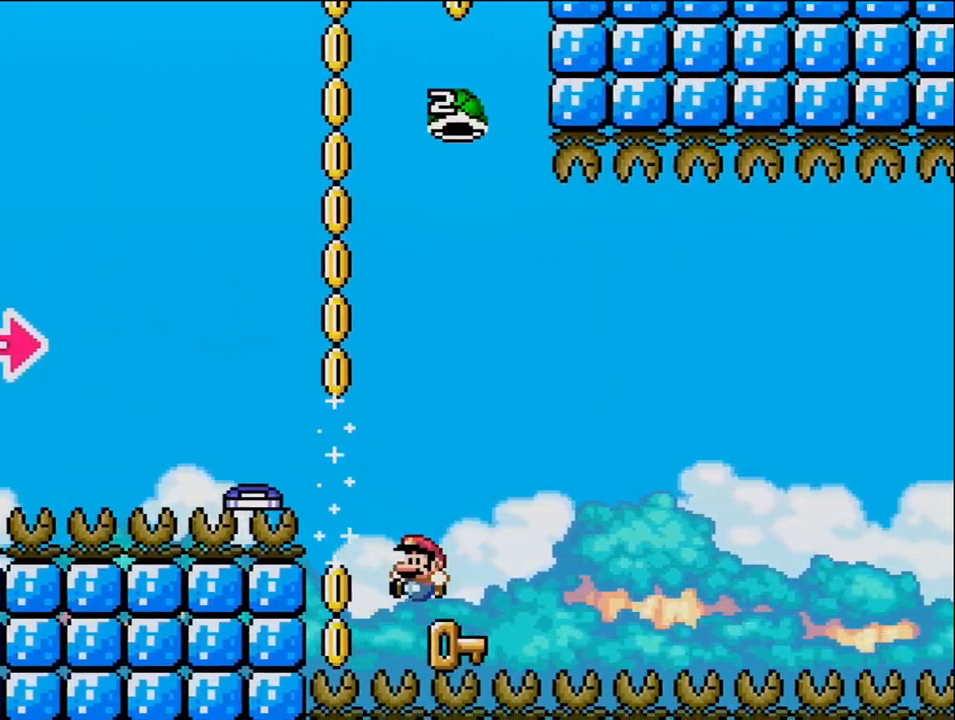
{"buttons": ["DPAD_RIGHT"], "events": [[17, "DPAD_LEFT", "down"], [17, "DPAD_RIGHT", "up"], [267, "DPAD_LEFT", "up"], [400, "DPAD_RIGHT", "down"]]}
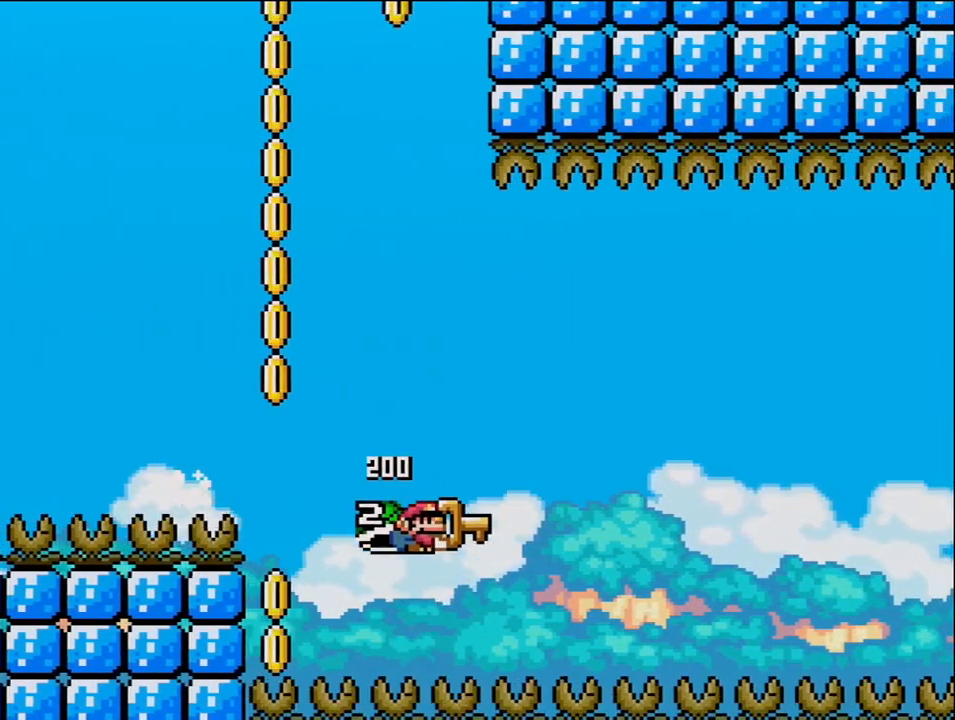
{"buttons": [], "events": [[50, "DPAD_RIGHT", "up"], [267, "DPAD_RIGHT", "down"], [450, "DPAD_RIGHT", "up"]]}
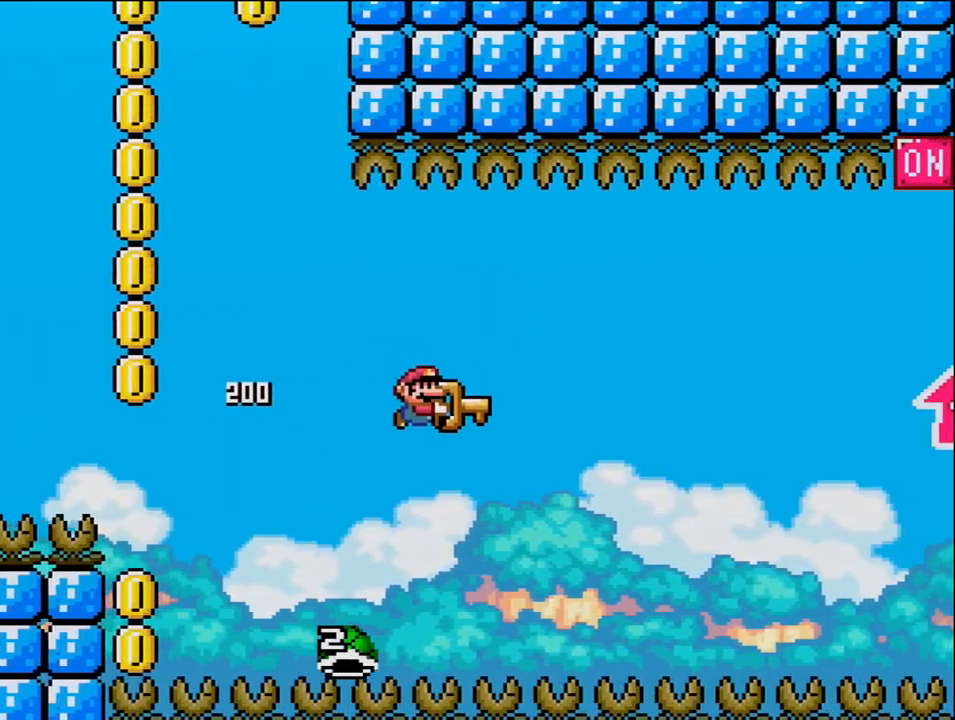
{"buttons": ["DPAD_RIGHT"], "events": [[183, "DPAD_RIGHT", "down"]]}
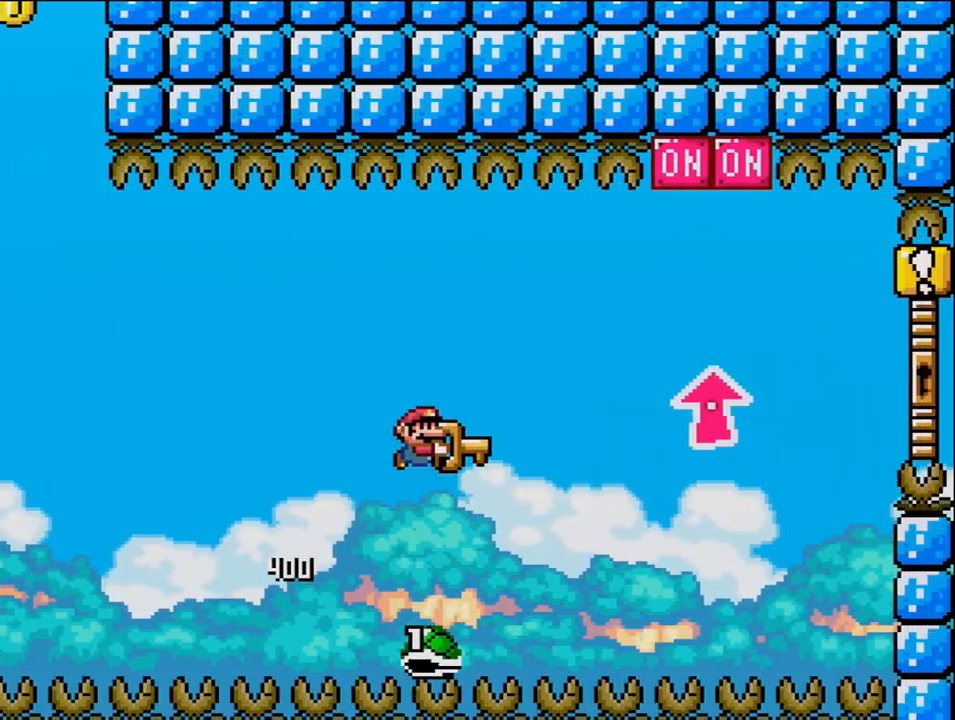
{"buttons": ["DPAD_UP", "DPAD_RIGHT"], "events": [[83, "DPAD_UP", "down"]]}
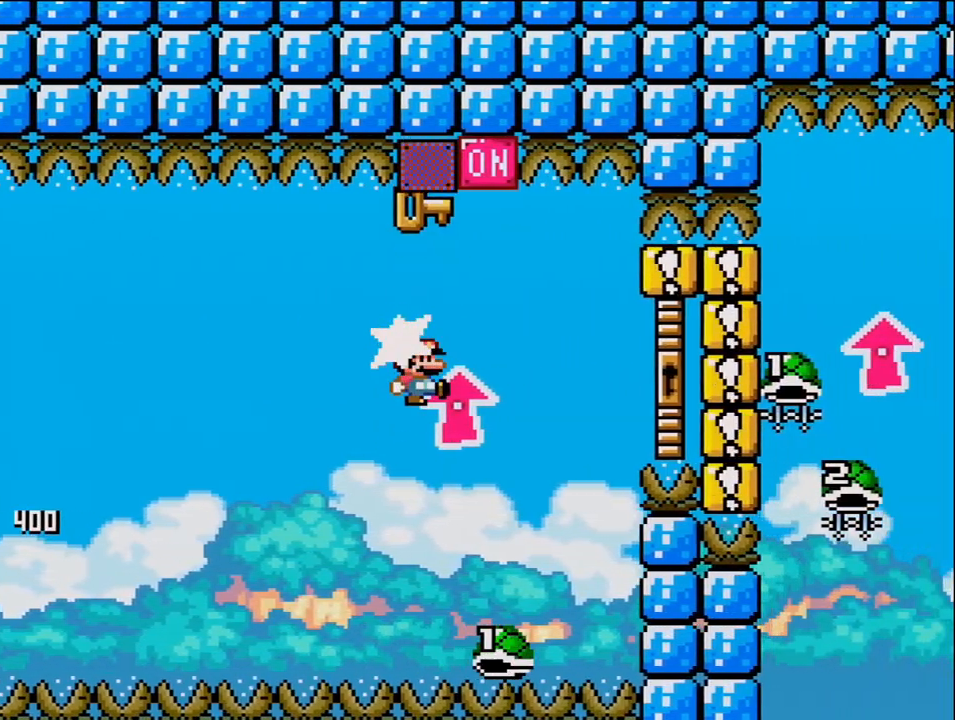
{"buttons": ["DPAD_UP", "DPAD_RIGHT"], "events": [[50, "A", "down"], [50, "DPAD_RIGHT", "up"], [83, "A", "up"], [83, "DPAD_RIGHT", "down"], [83, "DPAD_UP", "up"], [150, "DPAD_RIGHT", "up"], [183, "DPAD_LEFT", "down"], [233, "DPAD_UP", "down"], [267, "DPAD_LEFT", "up"], [300, "DPAD_RIGHT", "down"], [300, "DPAD_UP", "up"], [467, "DPAD_UP", "down"]]}
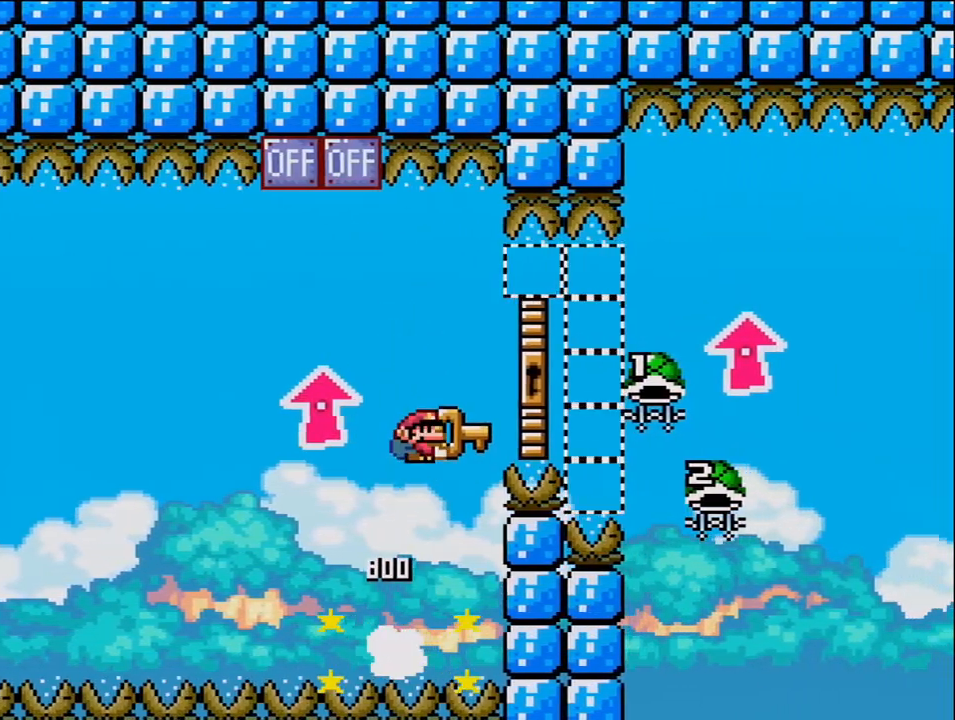
{"buttons": ["DPAD_UP", "DPAD_RIGHT"], "events": []}
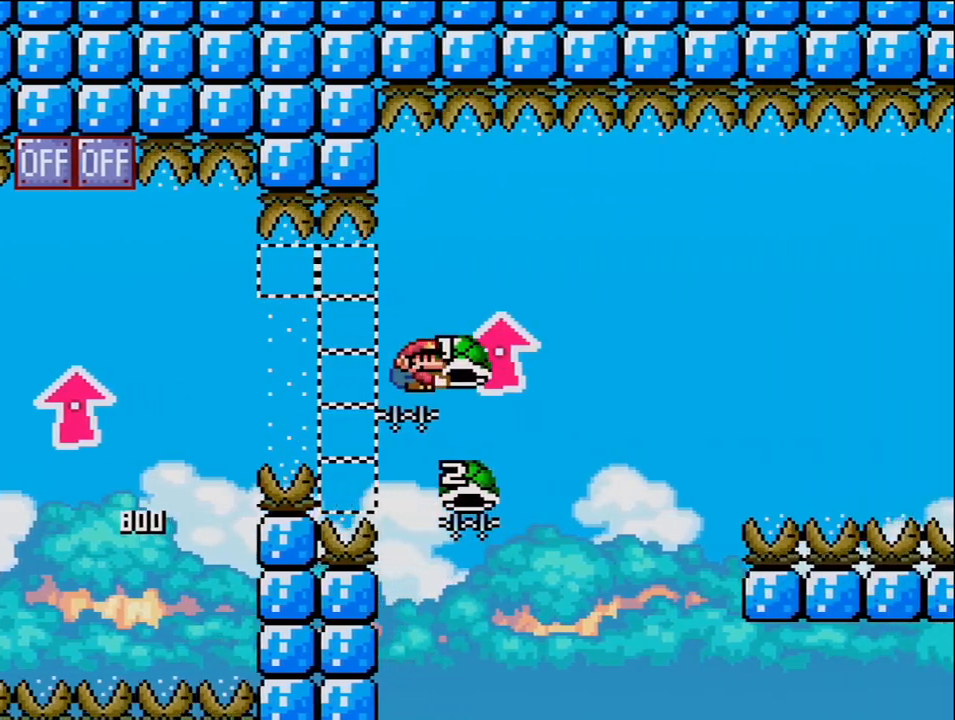
{"buttons": ["DPAD_RIGHT"], "events": [[183, "DPAD_RIGHT", "up"], [200, "DPAD_LEFT", "down"], [200, "DPAD_UP", "up"], [367, "DPAD_LEFT", "up"], [400, "DPAD_RIGHT", "down"]]}
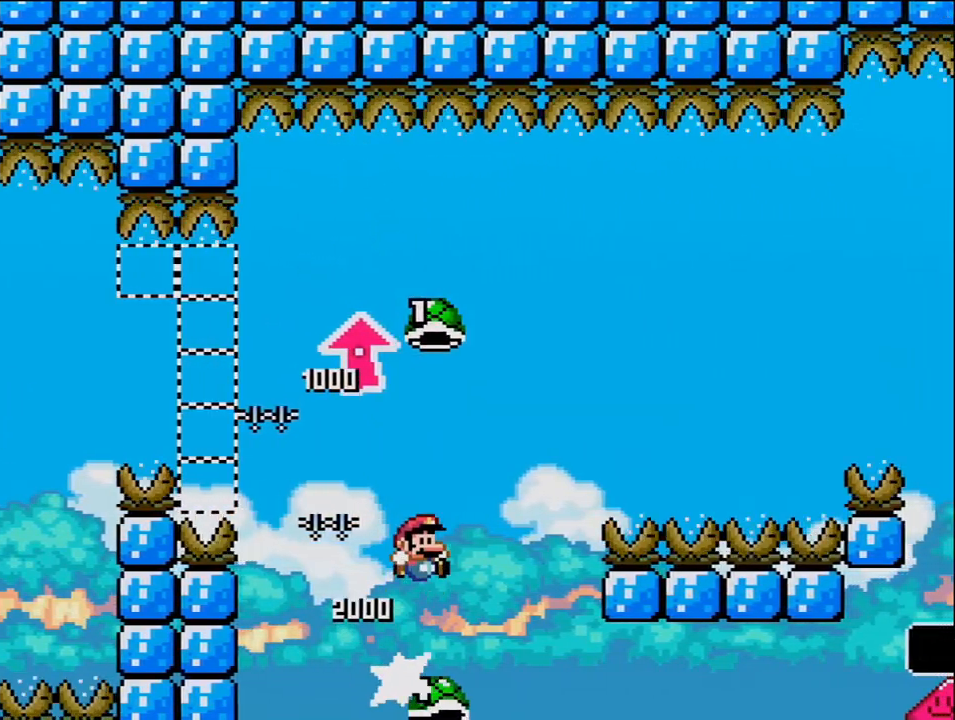
{"buttons": ["DPAD_RIGHT"], "events": []}
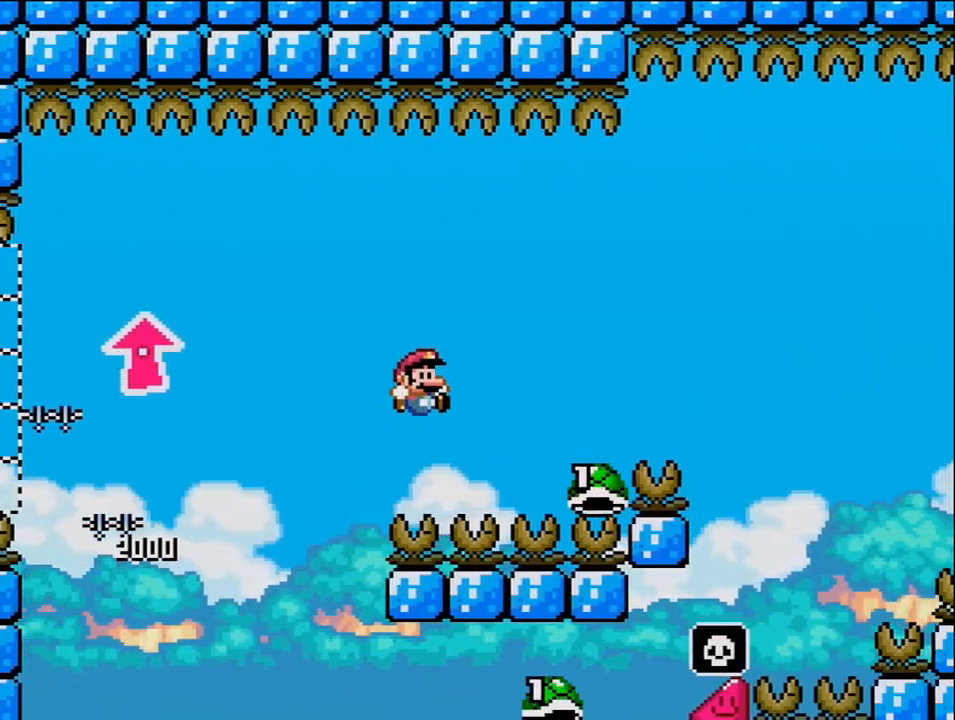
{"buttons": ["DPAD_RIGHT"], "events": []}
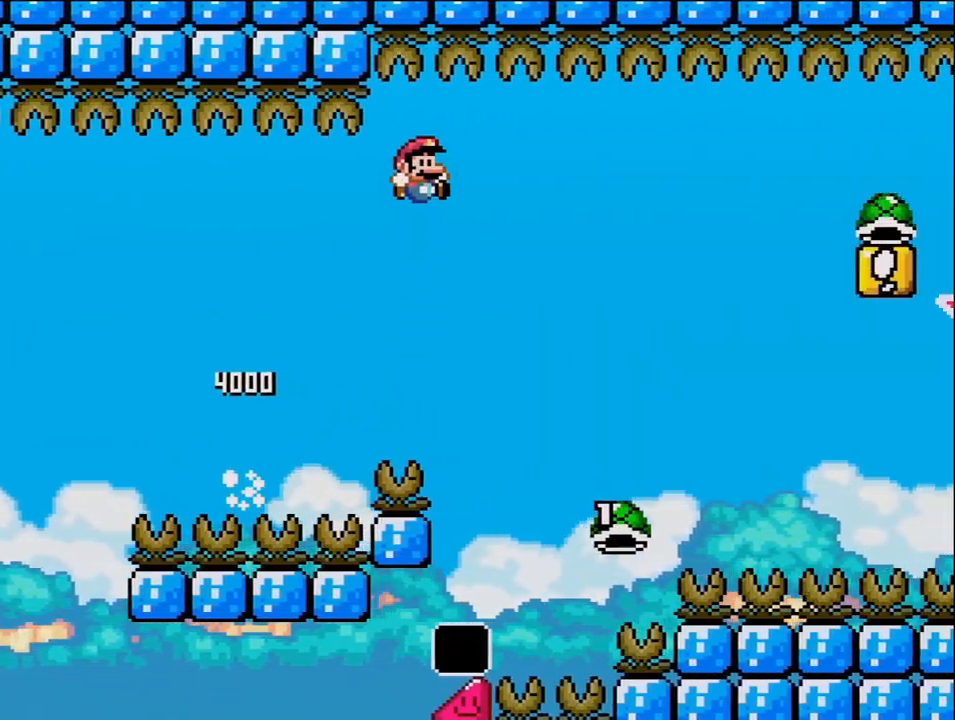
{"buttons": ["DPAD_RIGHT"], "events": []}